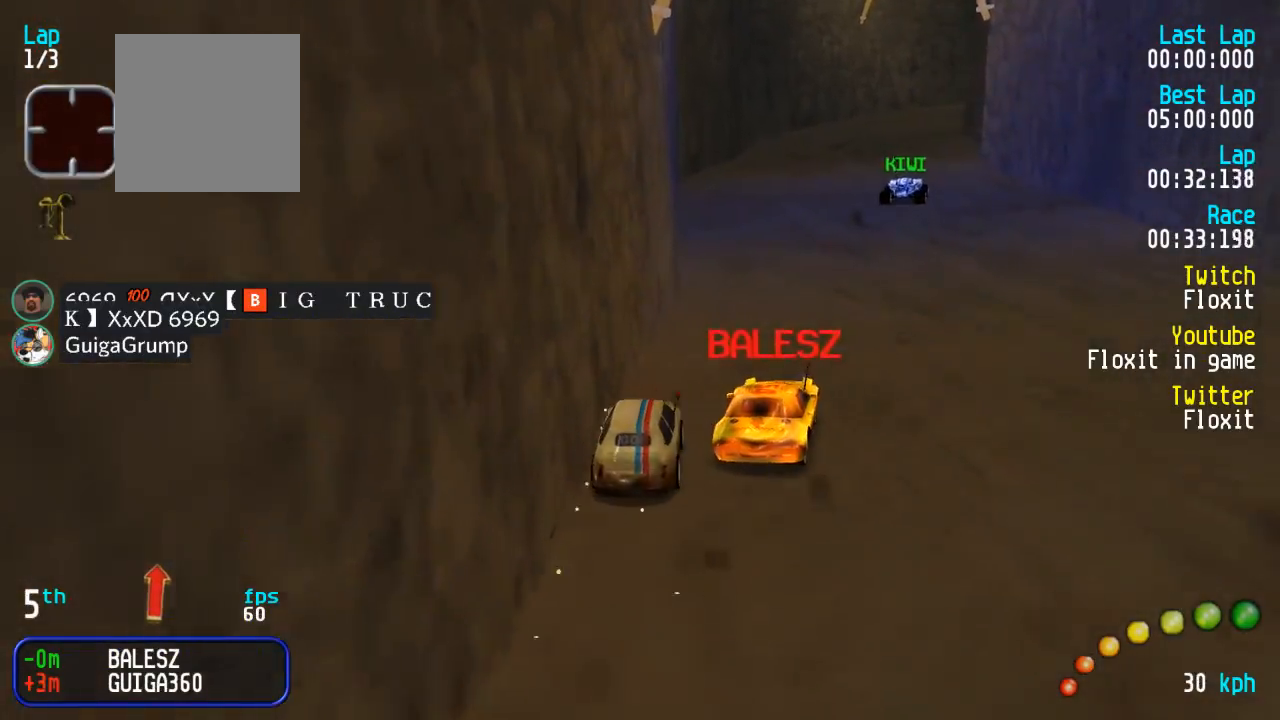
Gameplay with a controller (Xbox layout); each line is a JSON object with the inputs held at the frame after it. "events" lists button and stick changes between this image and that frame as [ms after this image, input, new state], when the widget could be followed in between.
{"buttons": ["A"], "left_stick": "center", "right_stick": "center"}
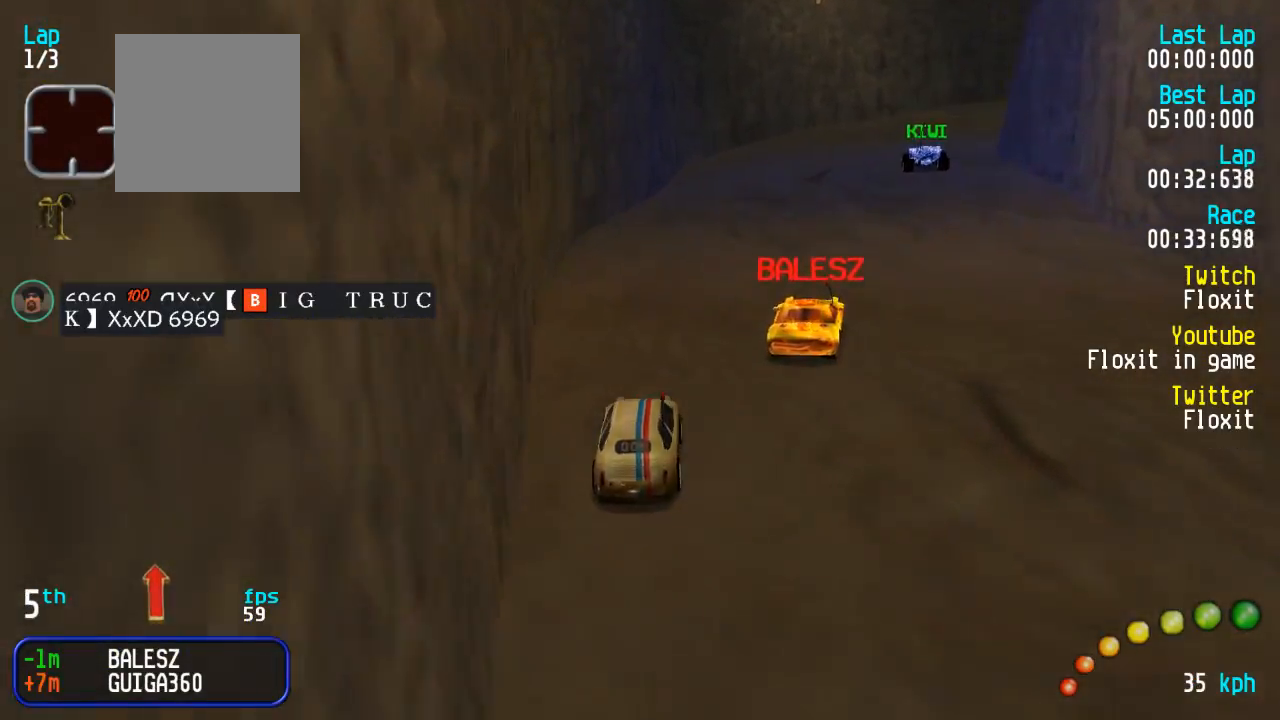
{"buttons": ["A"], "left_stick": "center", "right_stick": "center", "events": [[67, "DPAD_DOWN", "down"], [67, "DPAD_RIGHT", "down"], [84, "DPAD_UP", "down"], [150, "DPAD_DOWN", "up"], [150, "DPAD_RIGHT", "up"], [167, "DPAD_UP", "up"], [250, "DPAD_DOWN", "down"], [250, "DPAD_RIGHT", "down"], [284, "DPAD_DOWN", "up"], [317, "DPAD_RIGHT", "up"], [400, "DPAD_DOWN", "down"], [400, "DPAD_RIGHT", "down"], [417, "DPAD_UP", "down"], [467, "DPAD_DOWN", "up"], [484, "DPAD_RIGHT", "up"], [484, "DPAD_UP", "up"]]}
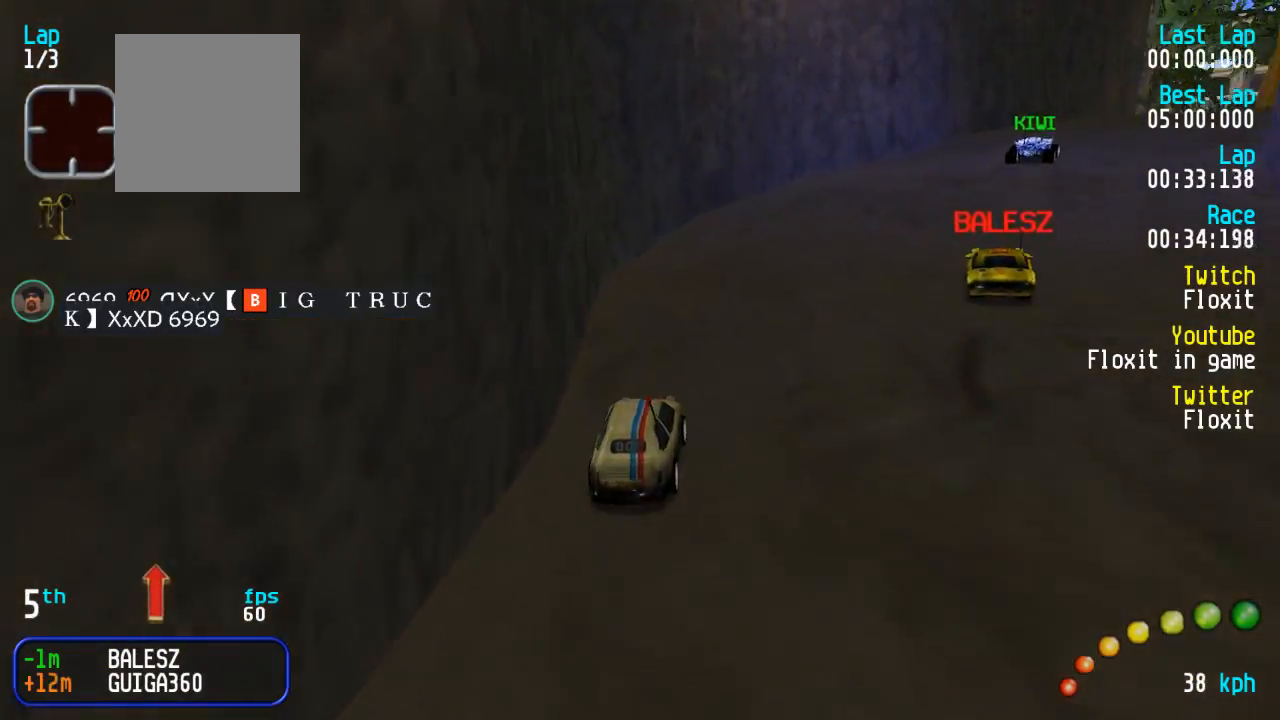
{"buttons": ["A"], "left_stick": "center", "right_stick": "center", "events": [[50, "DPAD_DOWN", "down"], [50, "DPAD_RIGHT", "down"], [84, "DPAD_UP", "down"], [150, "DPAD_DOWN", "up"], [150, "DPAD_RIGHT", "up"], [167, "DPAD_UP", "up"], [217, "DPAD_DOWN", "down"], [217, "DPAD_RIGHT", "down"], [234, "DPAD_UP", "down"], [284, "DPAD_DOWN", "up"], [284, "DPAD_RIGHT", "up"], [284, "DPAD_UP", "up"], [367, "DPAD_DOWN", "down"], [367, "DPAD_RIGHT", "down"], [367, "DPAD_UP", "down"], [500, "DPAD_DOWN", "up"], [500, "DPAD_RIGHT", "up"], [500, "DPAD_UP", "up"]]}
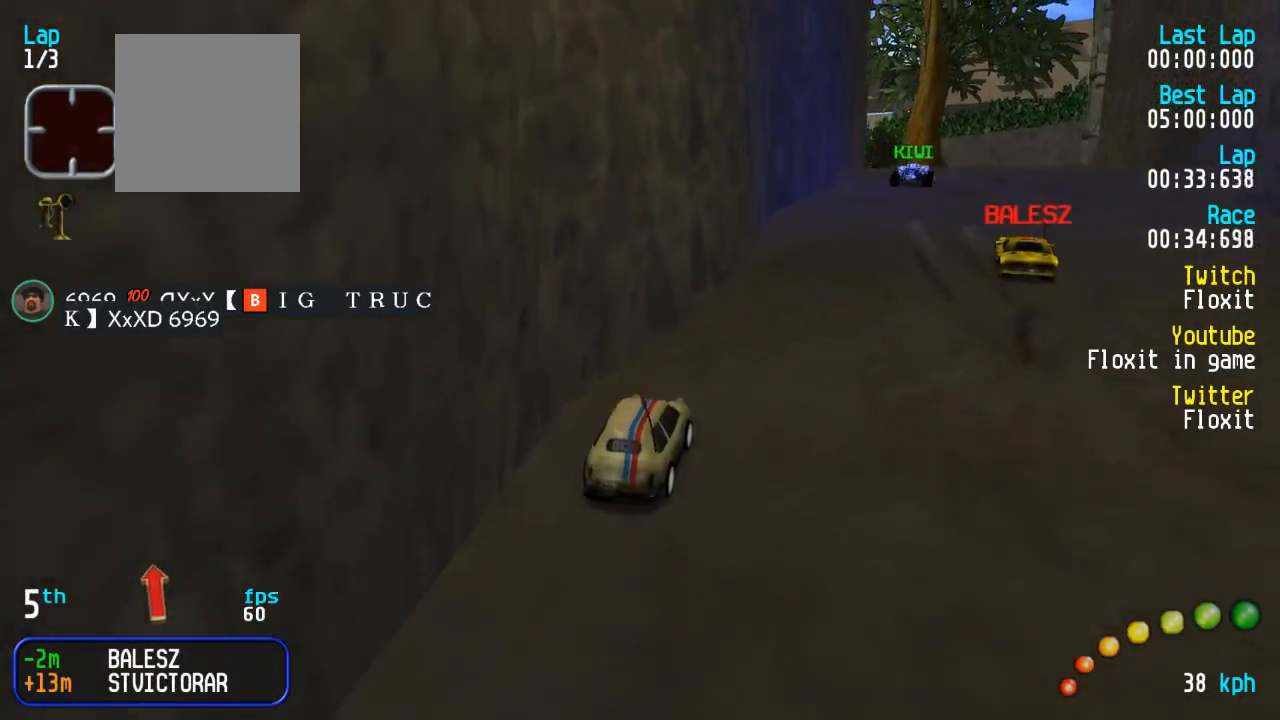
{"buttons": ["A"], "left_stick": "center", "right_stick": "center", "events": [[50, "DPAD_DOWN", "down"], [67, "DPAD_RIGHT", "down"], [84, "DPAD_UP", "down"], [117, "DPAD_DOWN", "up"], [117, "DPAD_RIGHT", "up"], [117, "DPAD_UP", "up"]]}
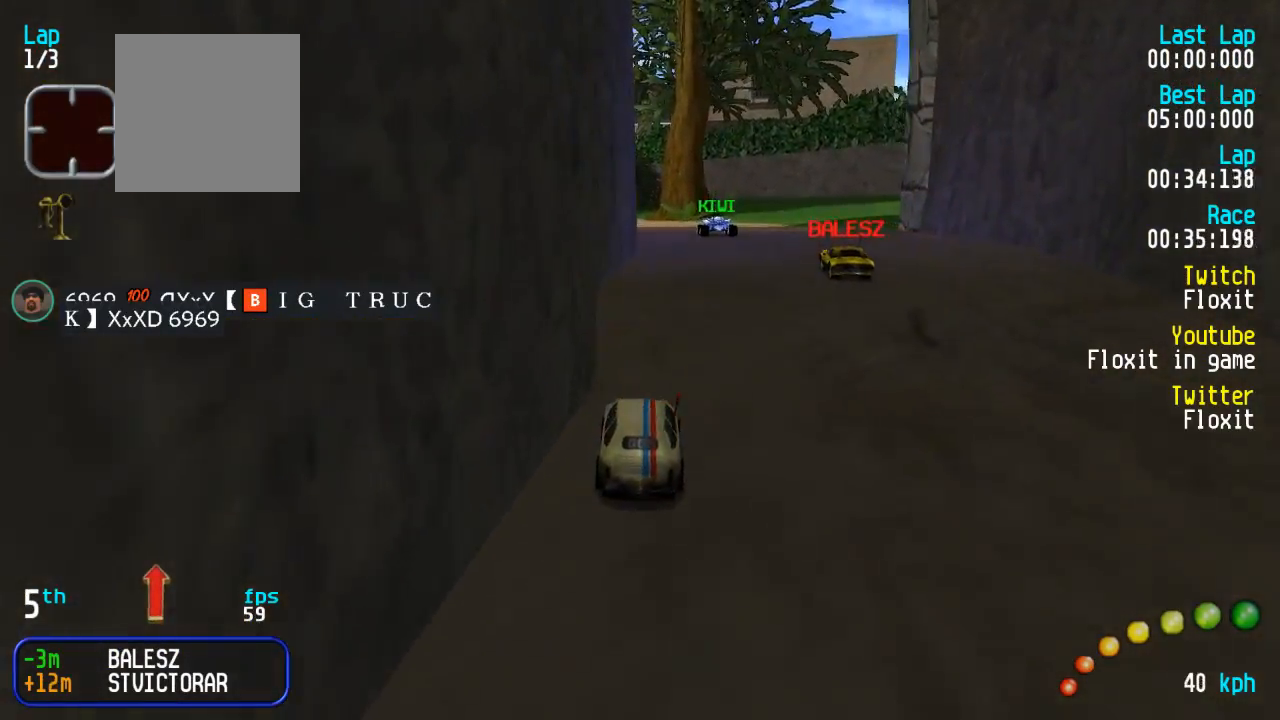
{"buttons": ["A"], "left_stick": "center", "right_stick": "center", "events": []}
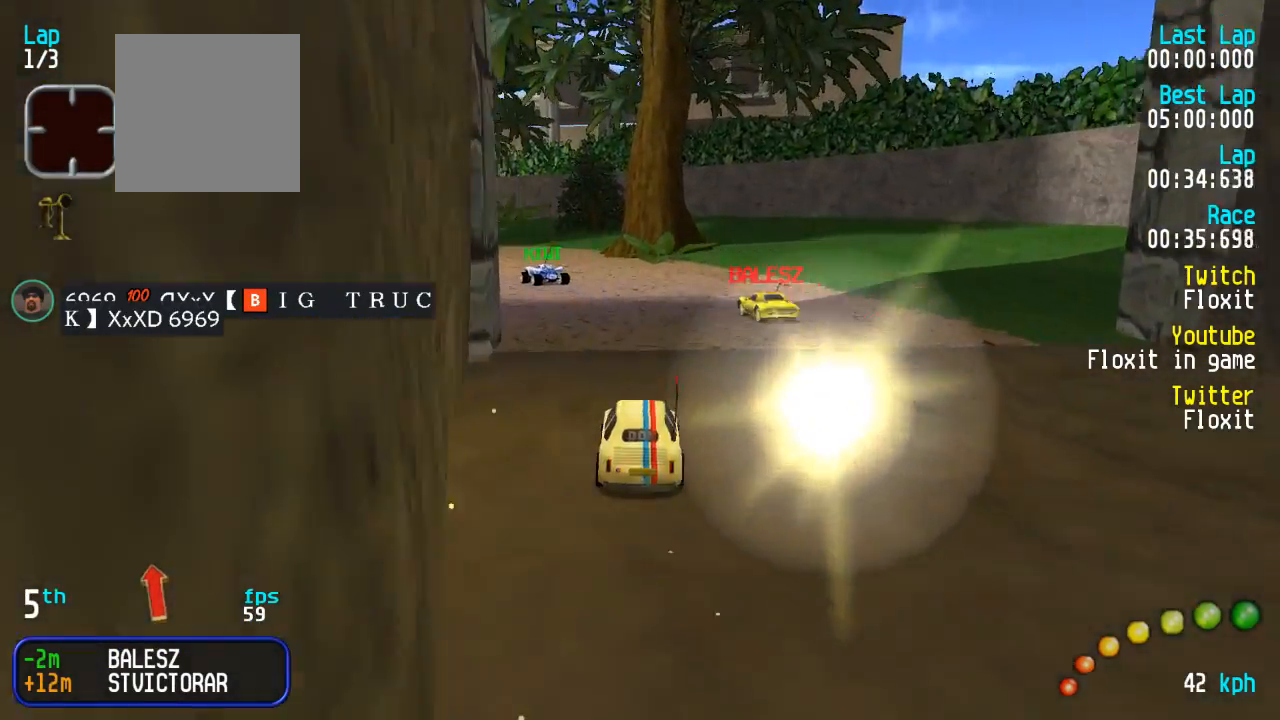
{"buttons": ["A"], "left_stick": "center", "right_stick": "center", "events": [[50, "DPAD_LEFT", "down"], [50, "DPAD_UP", "down"], [167, "DPAD_LEFT", "up"], [167, "DPAD_UP", "up"], [267, "DPAD_LEFT", "down"], [267, "DPAD_UP", "down"], [300, "DPAD_UP", "up"], [350, "DPAD_LEFT", "up"], [434, "DPAD_LEFT", "down"], [434, "DPAD_UP", "down"], [484, "DPAD_UP", "up"], [500, "DPAD_LEFT", "up"]]}
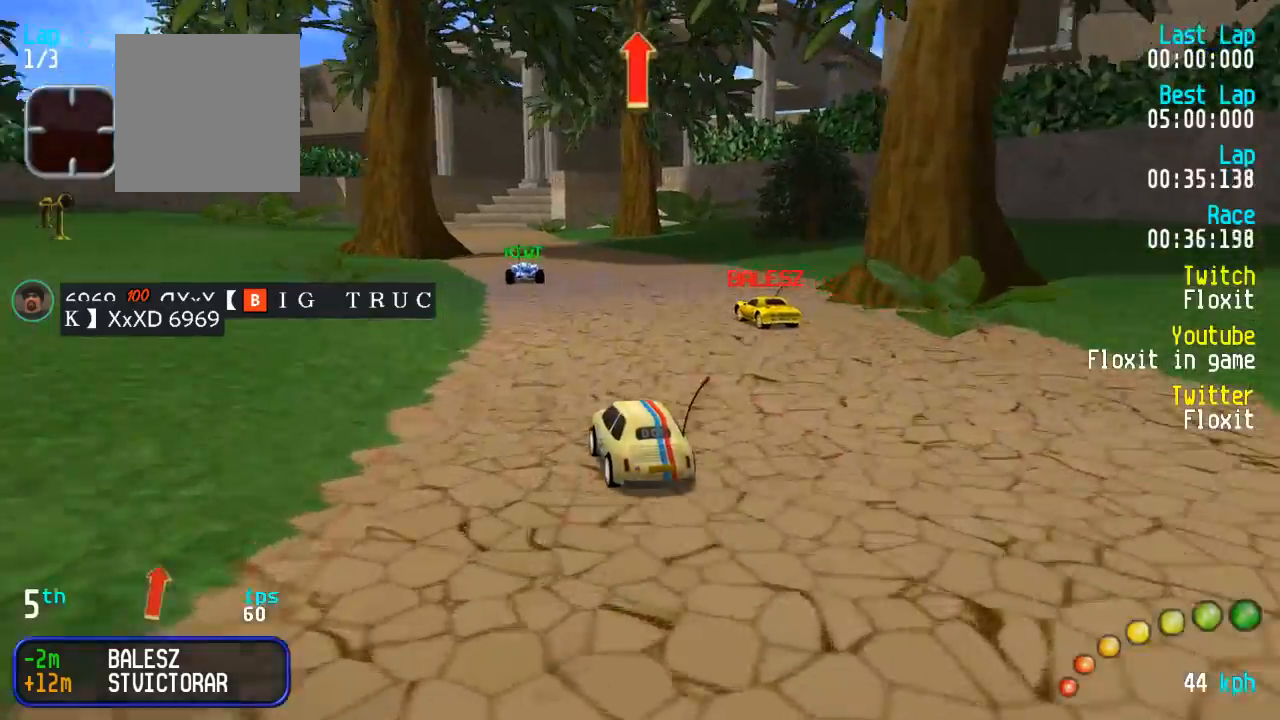
{"buttons": ["A"], "left_stick": "center", "right_stick": "center", "events": [[167, "DPAD_RIGHT", "down"], [217, "DPAD_DOWN", "down"], [217, "DPAD_UP", "down"], [234, "DPAD_DOWN", "up"], [234, "DPAD_RIGHT", "up"], [234, "DPAD_UP", "up"]]}
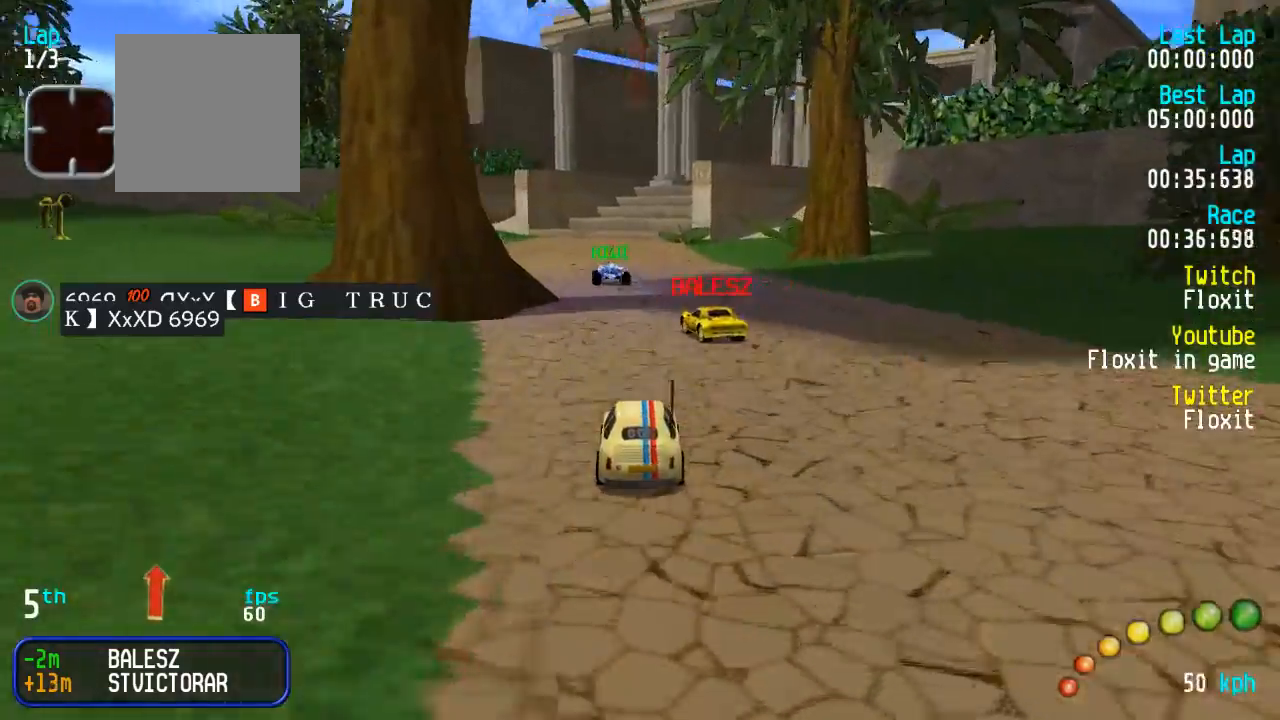
{"buttons": ["A"], "left_stick": "center", "right_stick": "center"}
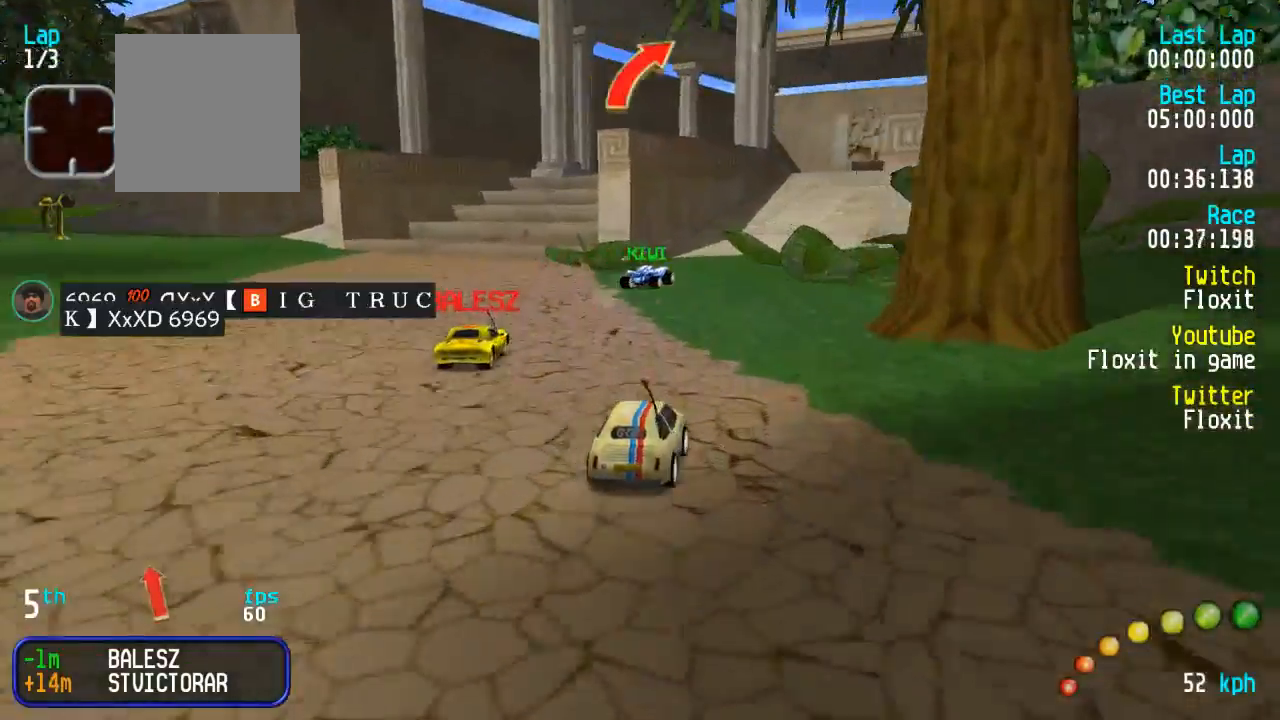
{"buttons": ["A"], "left_stick": "center", "right_stick": "center"}
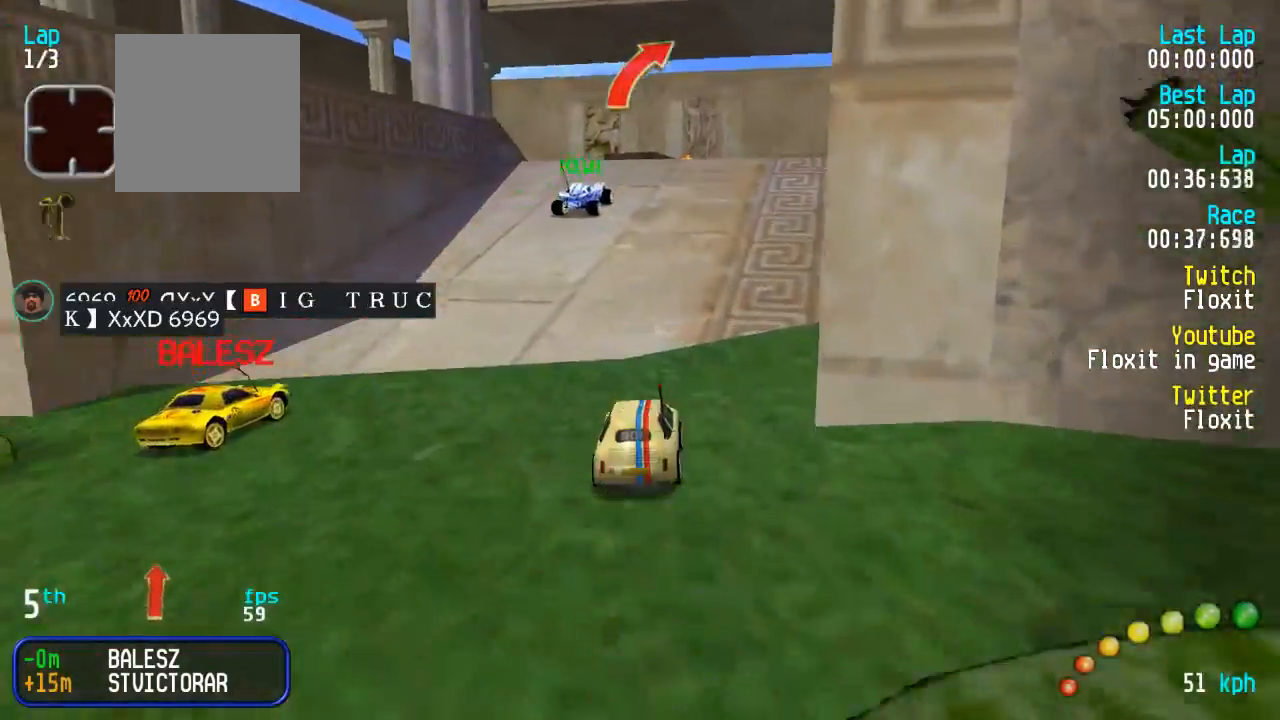
{"buttons": [], "left_stick": "center", "right_stick": "center", "events": [[367, "A", "up"]]}
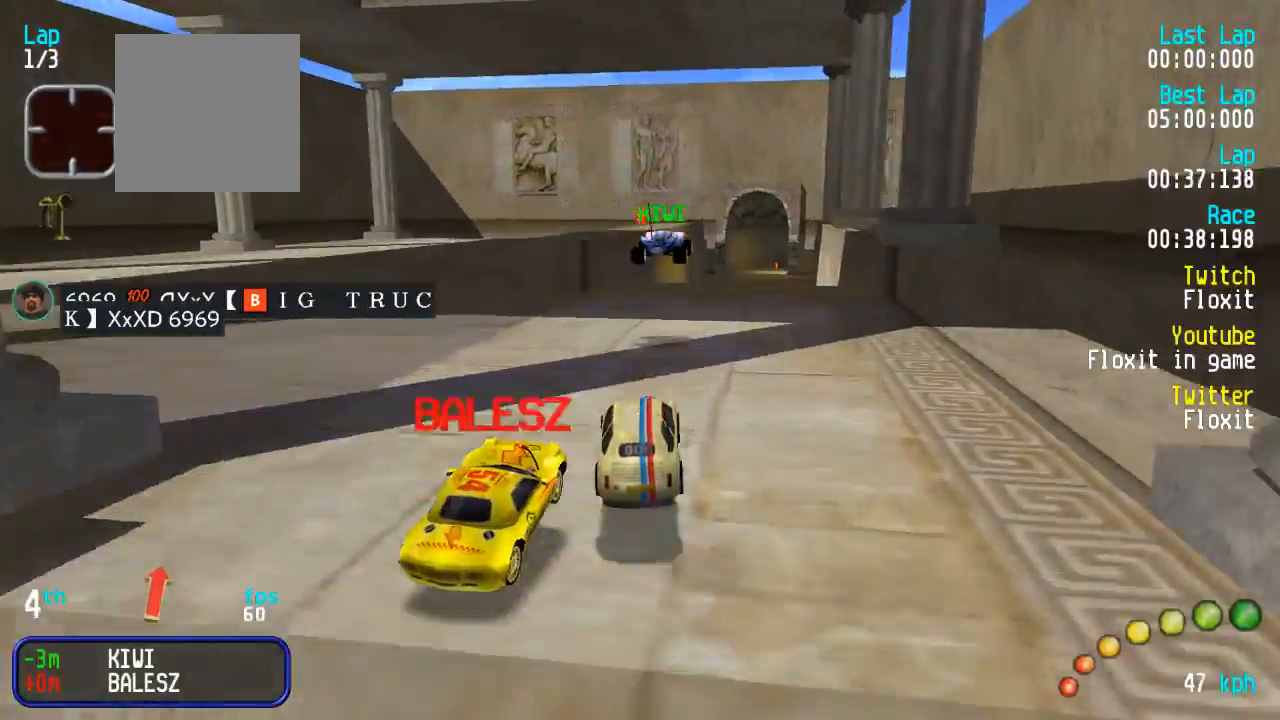
{"buttons": [], "left_stick": "center", "right_stick": "center", "events": []}
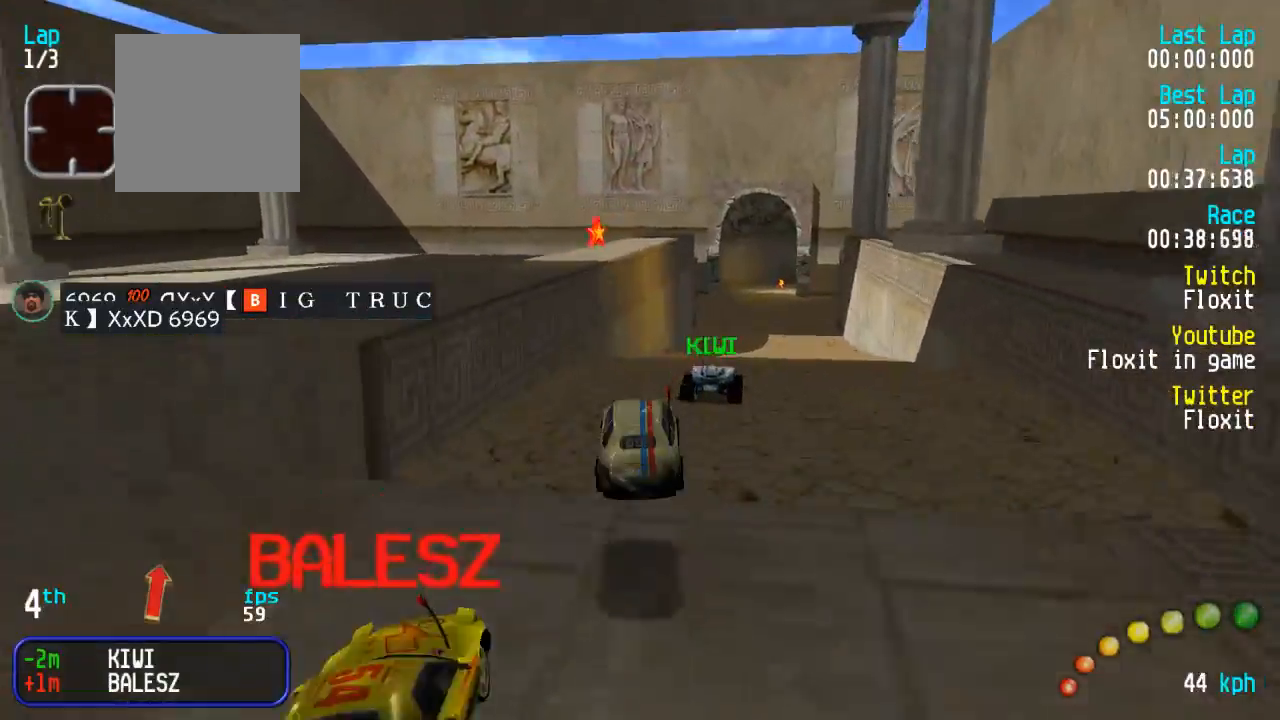
{"buttons": ["A"], "left_stick": "center", "right_stick": "center"}
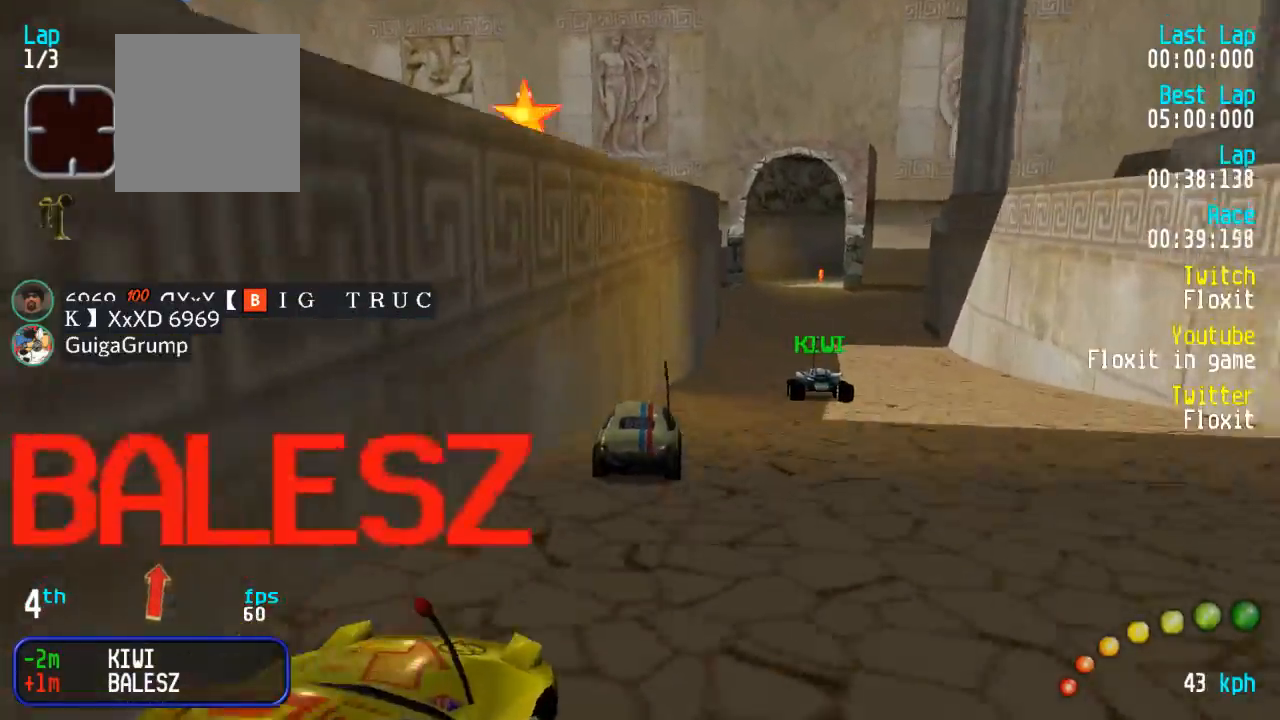
{"buttons": ["A"], "left_stick": "center", "right_stick": "center", "events": [[100, "DPAD_DOWN", "down"], [100, "DPAD_RIGHT", "down"], [134, "DPAD_DOWN", "up"], [134, "DPAD_RIGHT", "up"], [134, "DPAD_UP", "down"], [150, "DPAD_UP", "up"]]}
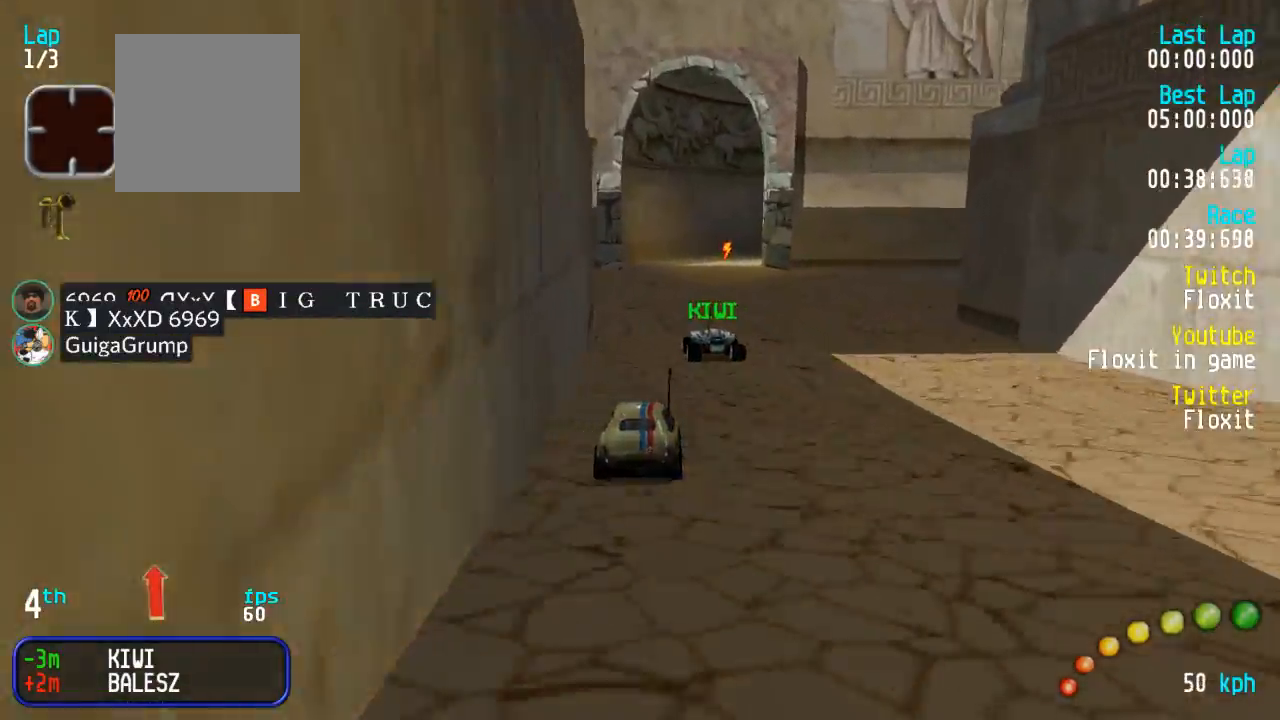
{"buttons": ["A"], "left_stick": "center", "right_stick": "center", "events": [[384, "DPAD_DOWN", "down"], [384, "DPAD_LEFT", "down"], [384, "DPAD_RIGHT", "down"], [434, "DPAD_DOWN", "up"], [434, "DPAD_LEFT", "up"], [434, "DPAD_RIGHT", "up"]]}